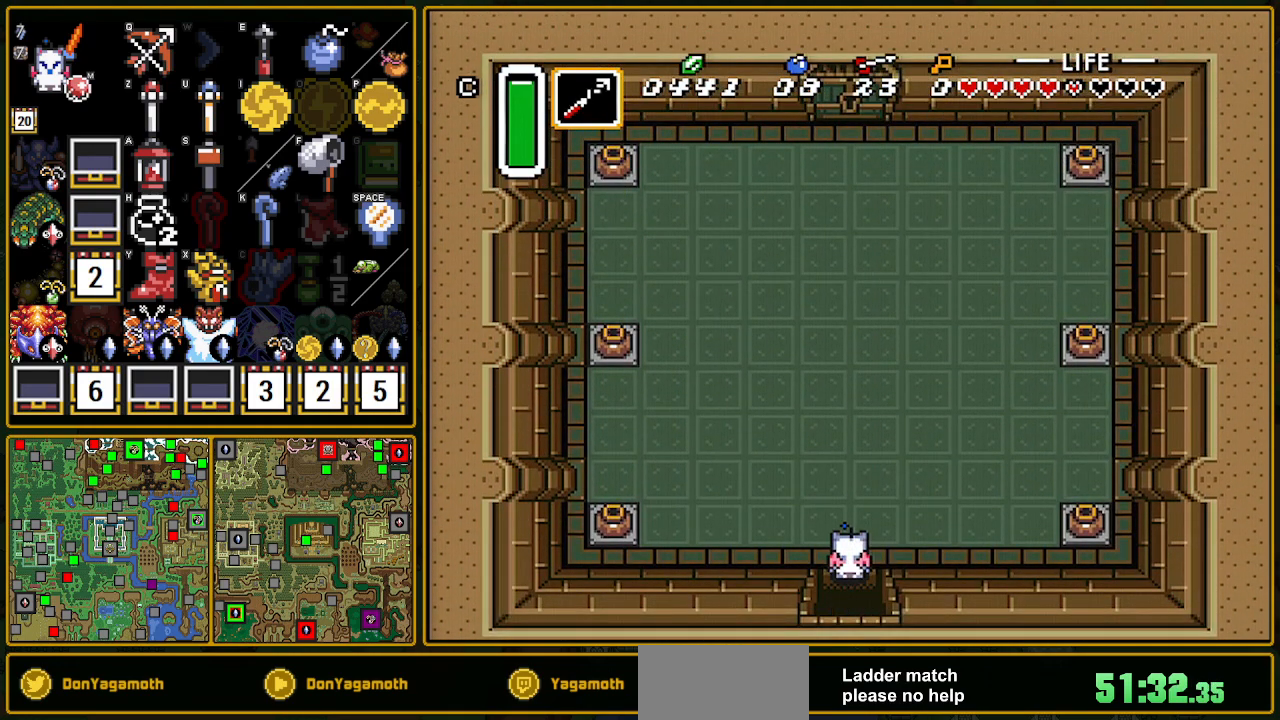
Gameplay with a controller (Nintendo layout); each line is a JSON object with the inputs held at the frame after it. "events" lists button and stick changes between this image and that frame as [ms after this image, input, new state], when the widget could be followed in between. Not read: L3 R3.
{"buttons": ["DPAD_LEFT"], "events": [[50, "DPAD_LEFT", "down"], [83, "DPAD_UP", "up"], [267, "Y", "down"], [350, "Y", "up"]]}
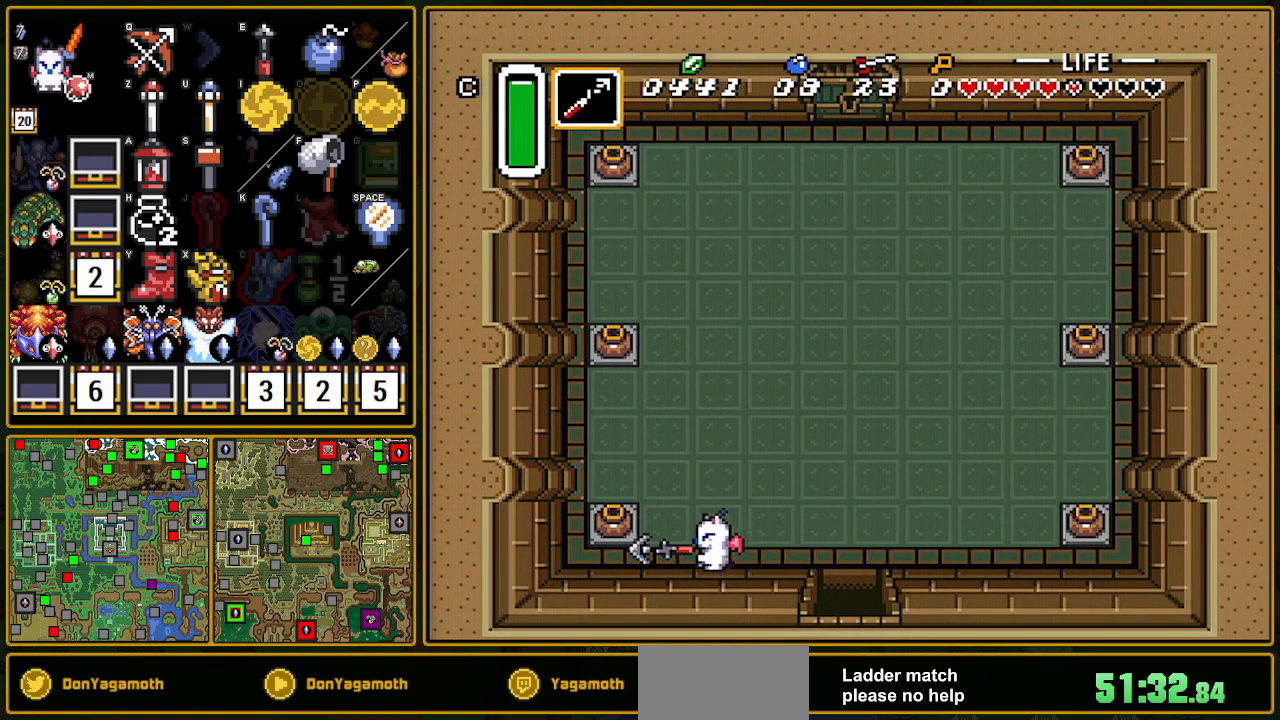
{"buttons": ["DPAD_LEFT"], "events": [[150, "A", "down"], [250, "A", "up"]]}
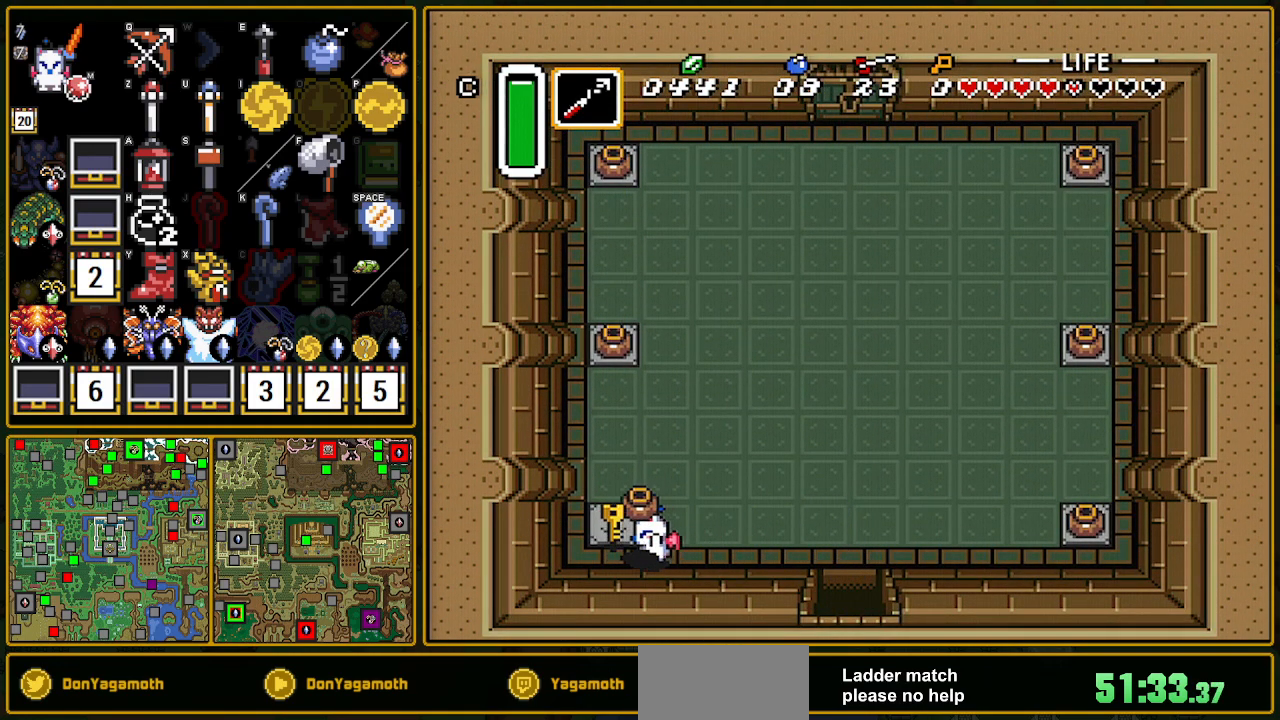
{"buttons": ["DPAD_RIGHT"], "events": [[33, "DPAD_DOWN", "down"], [83, "A", "down"], [133, "DPAD_LEFT", "up"], [167, "A", "up"], [183, "DPAD_RIGHT", "down"], [283, "DPAD_DOWN", "up"]]}
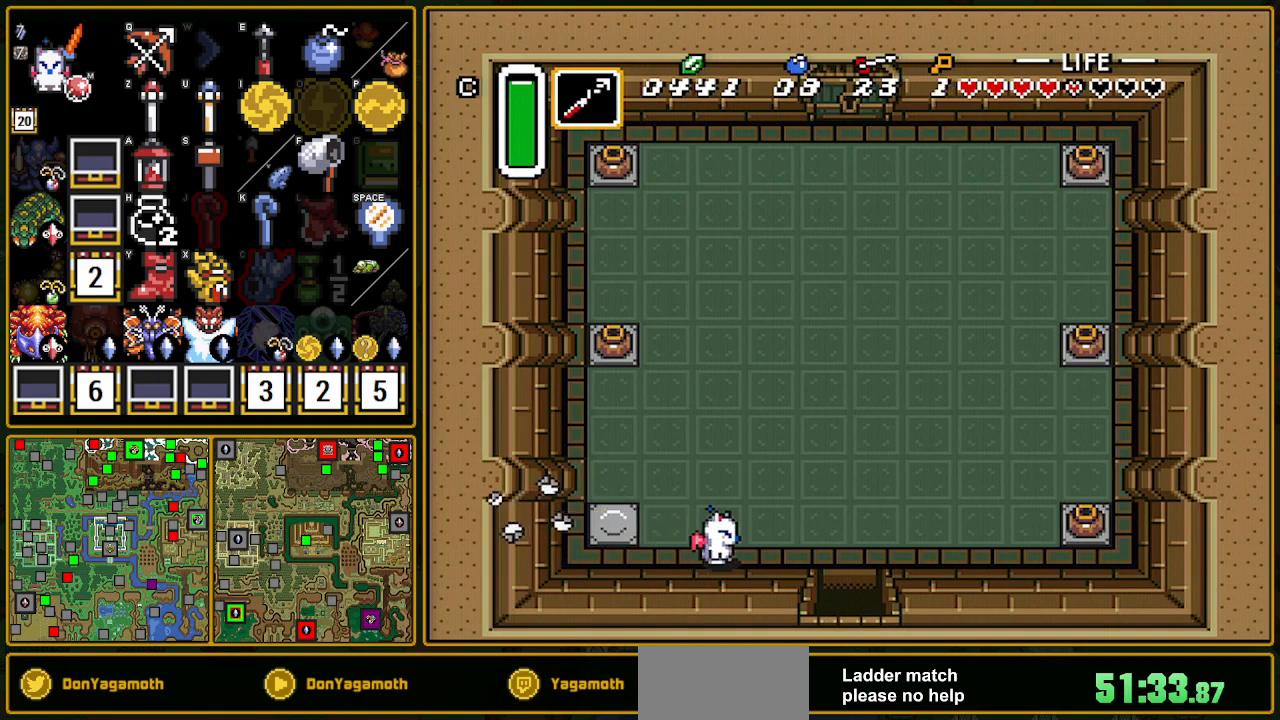
{"buttons": ["A", "DPAD_UP"], "events": [[417, "A", "down"], [450, "DPAD_RIGHT", "up"], [450, "DPAD_UP", "down"]]}
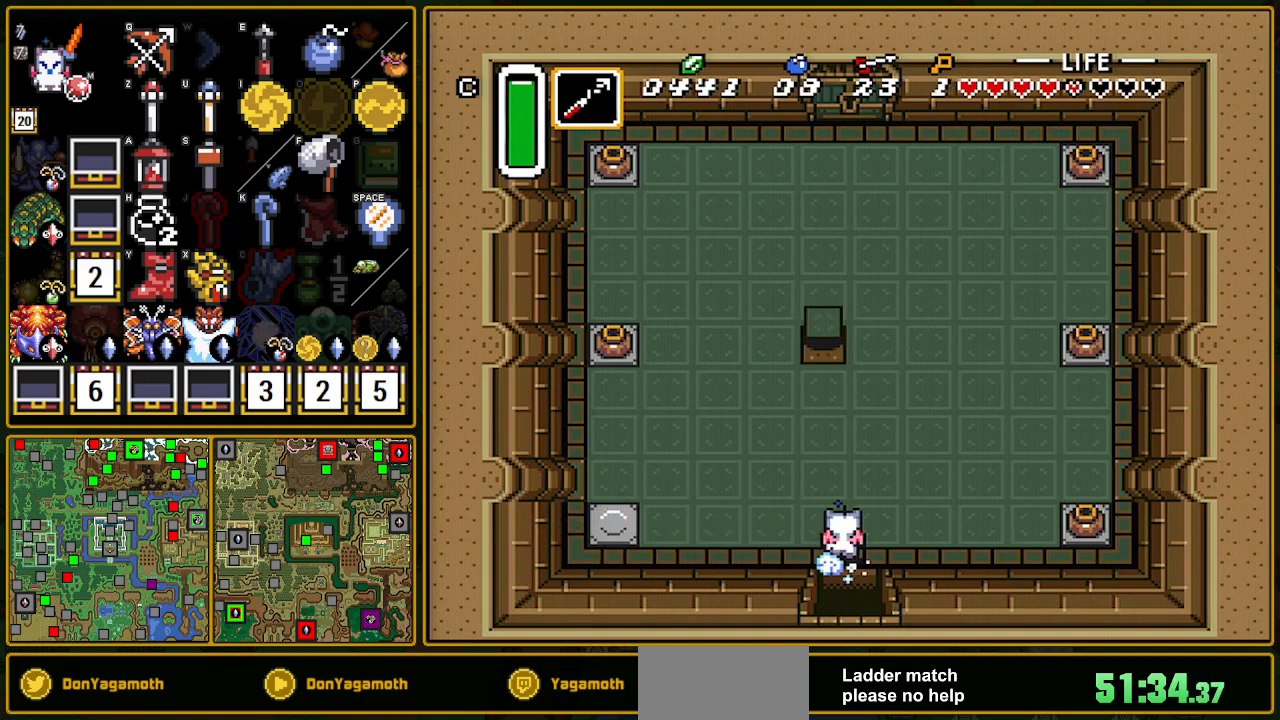
{"buttons": ["A"], "events": [[150, "DPAD_UP", "up"]]}
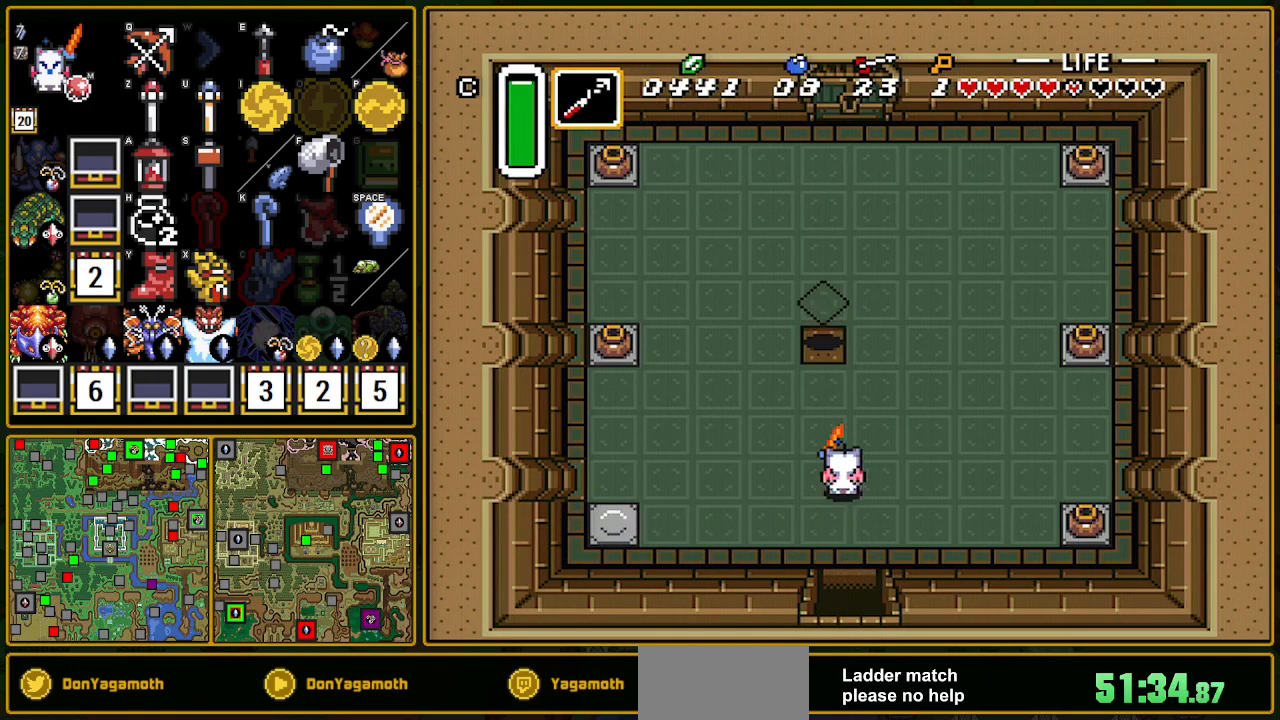
{"buttons": ["A"], "events": []}
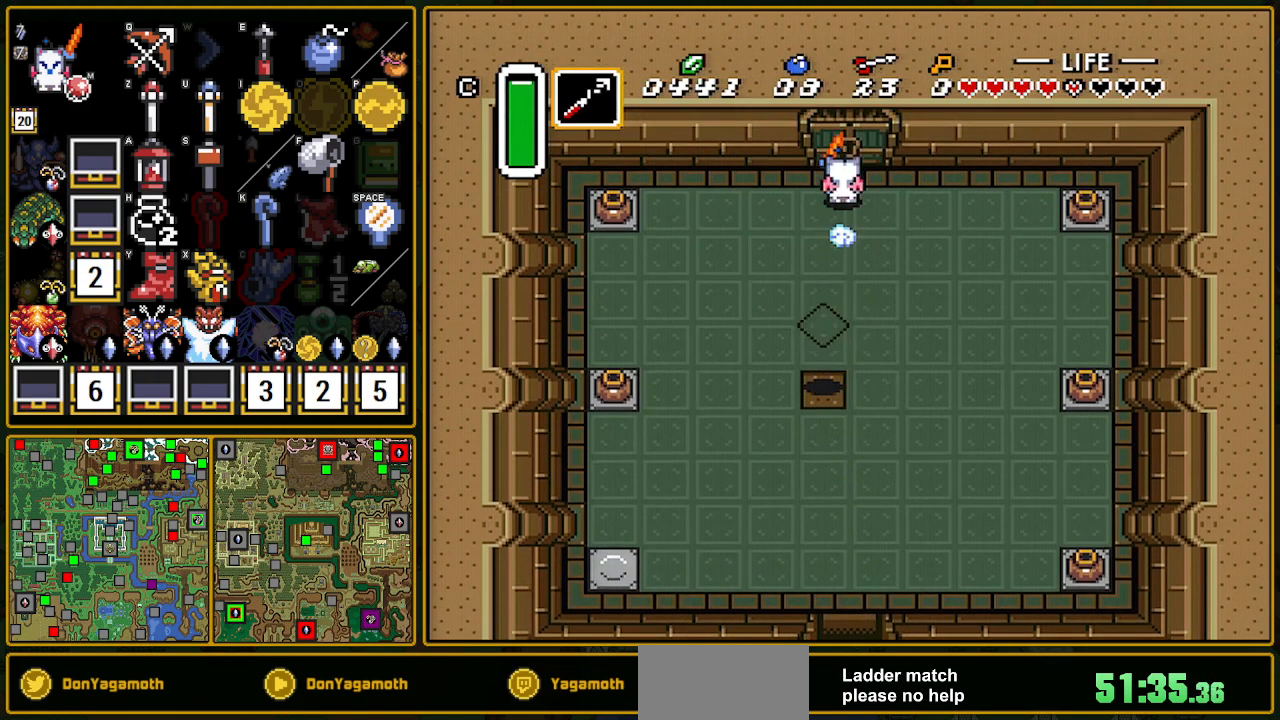
{"buttons": ["A"], "events": []}
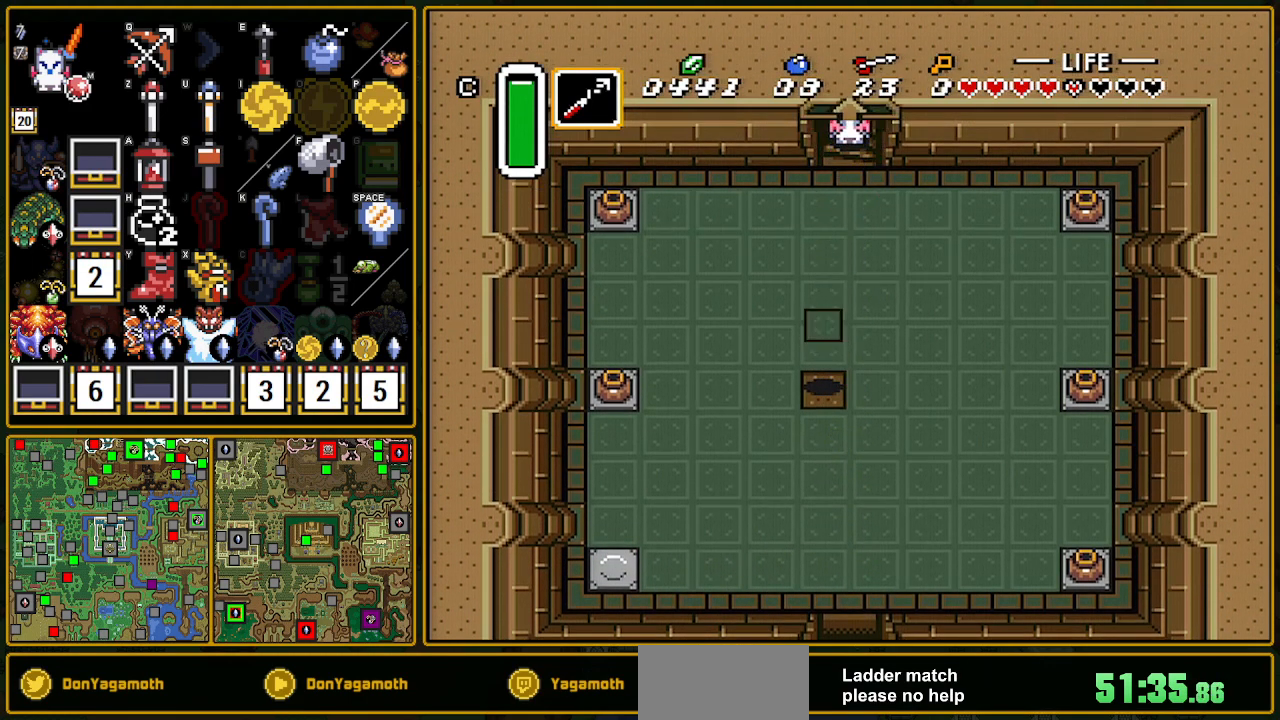
{"buttons": ["A"], "events": []}
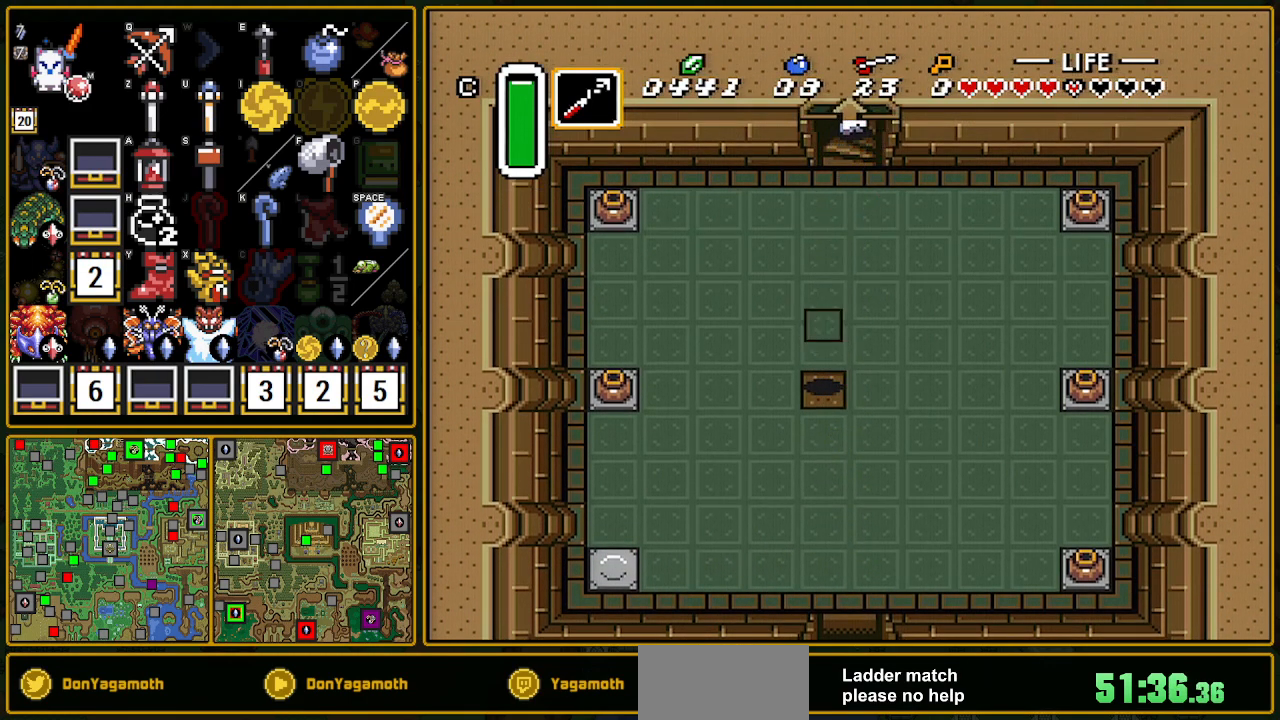
{"buttons": ["A"], "events": []}
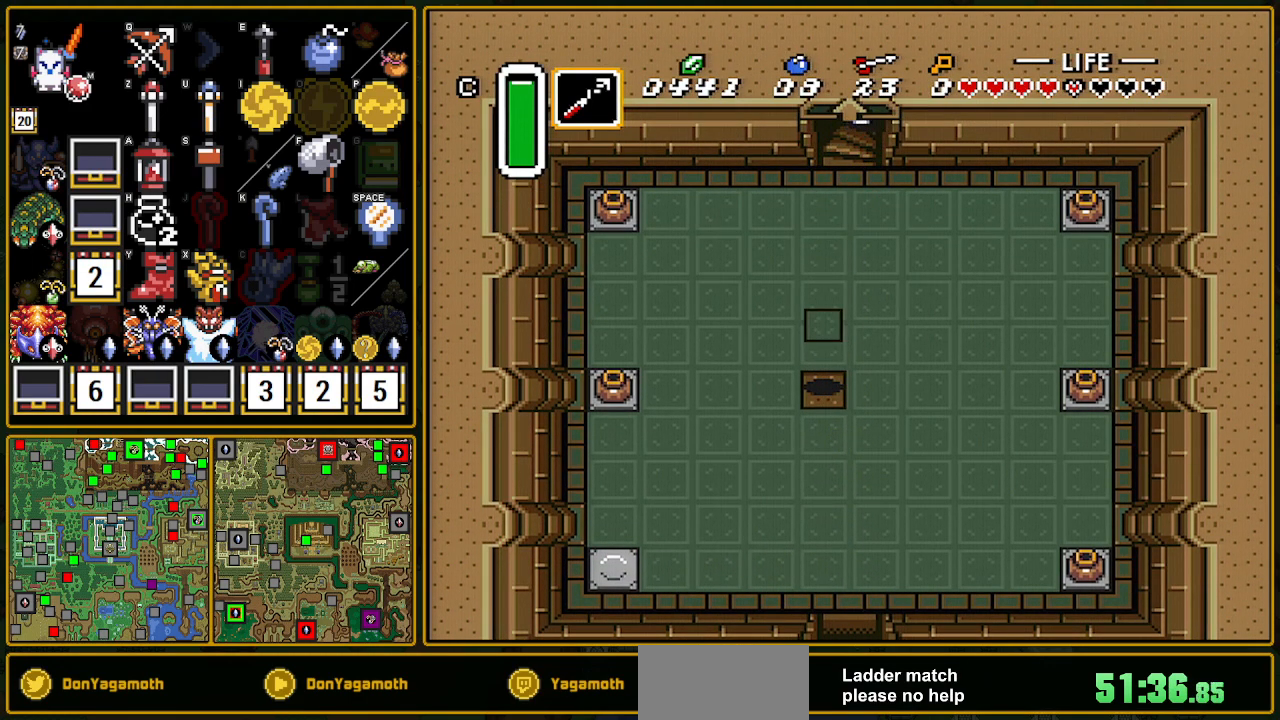
{"buttons": [], "events": [[33, "A", "up"]]}
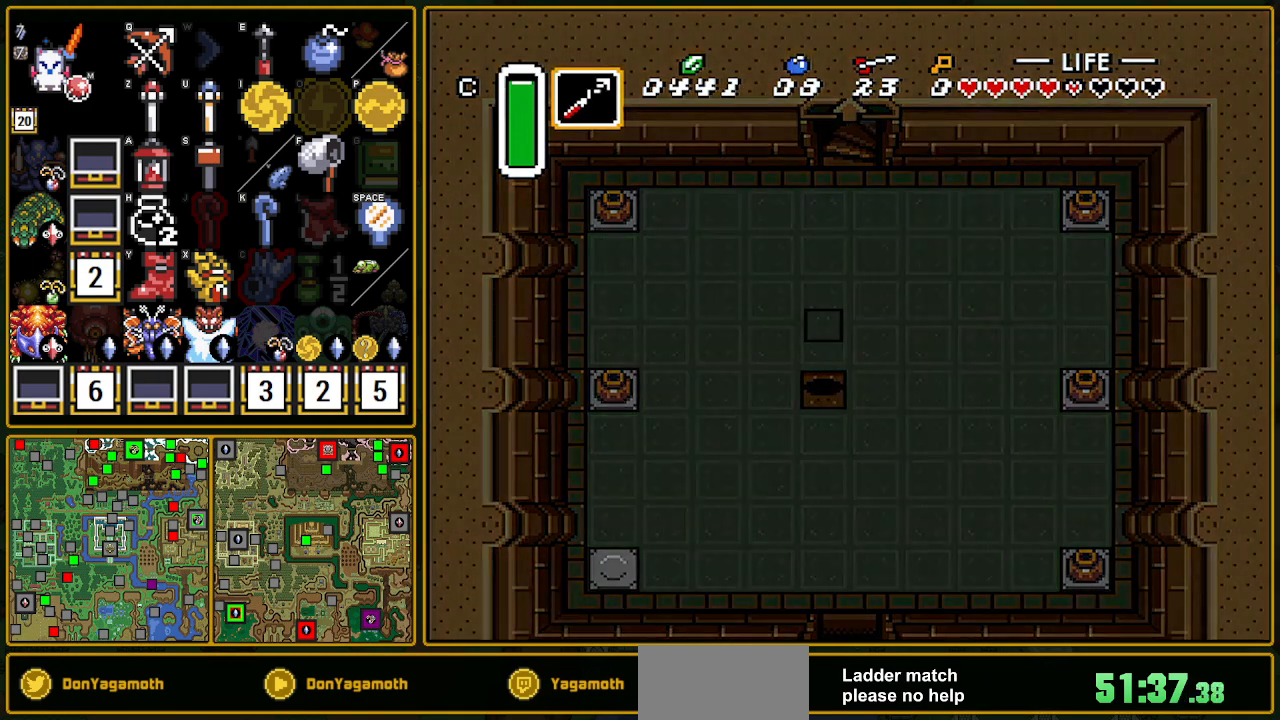
{"buttons": [], "events": []}
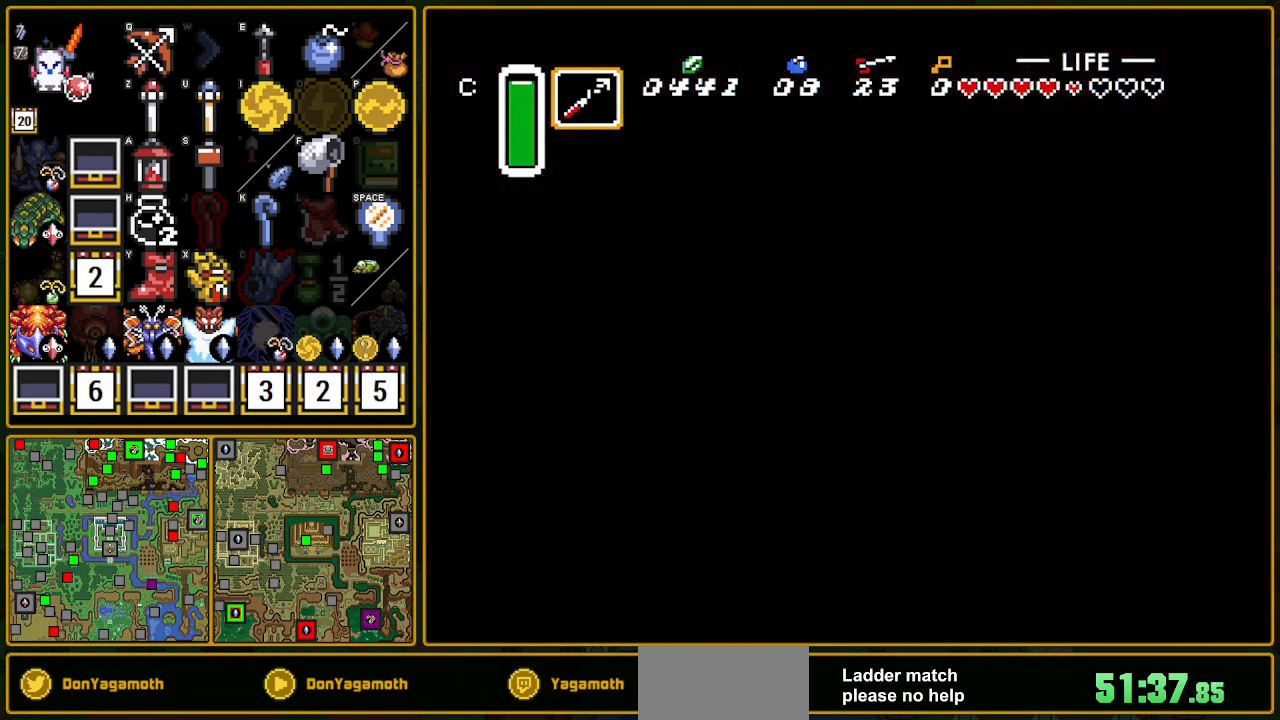
{"buttons": [], "events": []}
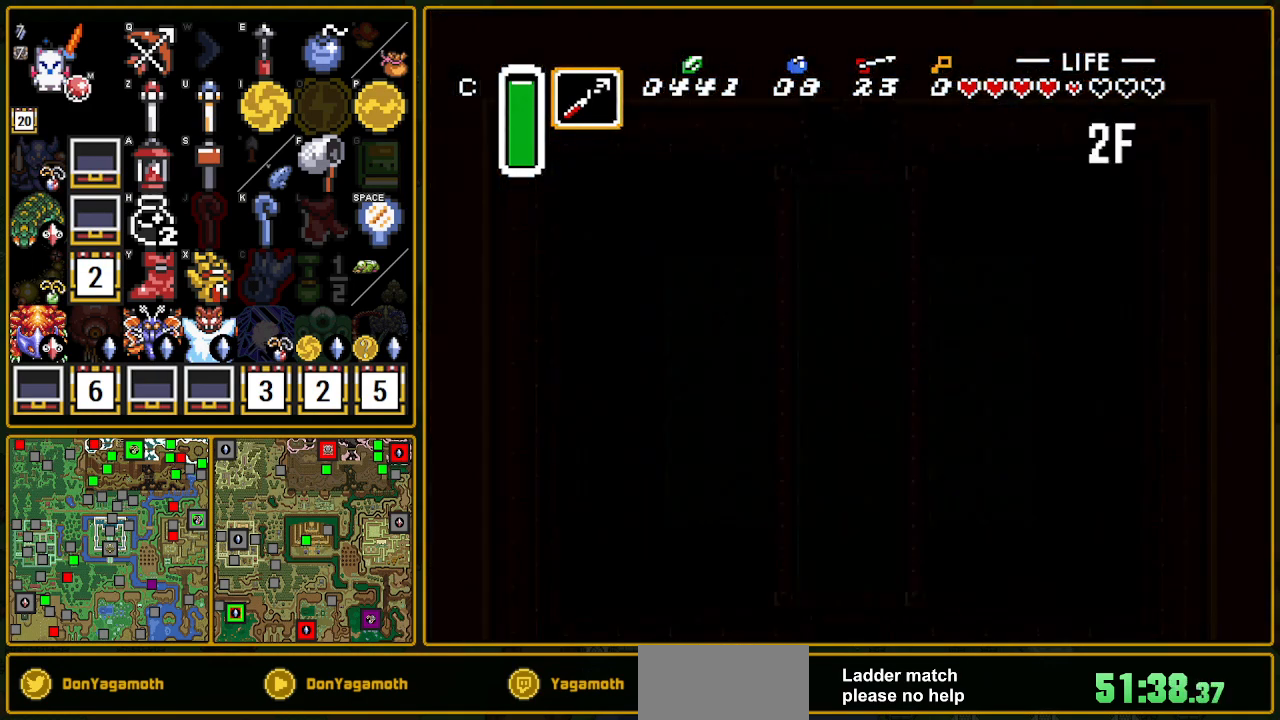
{"buttons": [], "events": []}
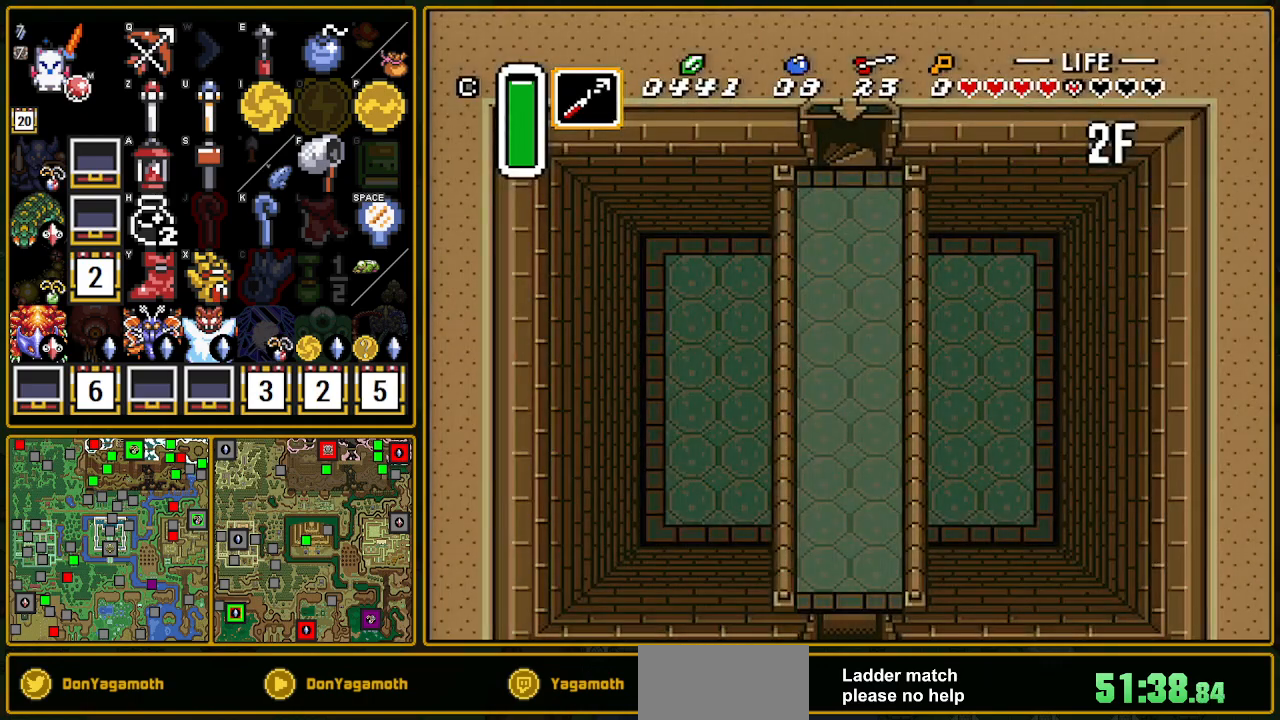
{"buttons": ["DPAD_DOWN"], "events": [[300, "DPAD_DOWN", "down"]]}
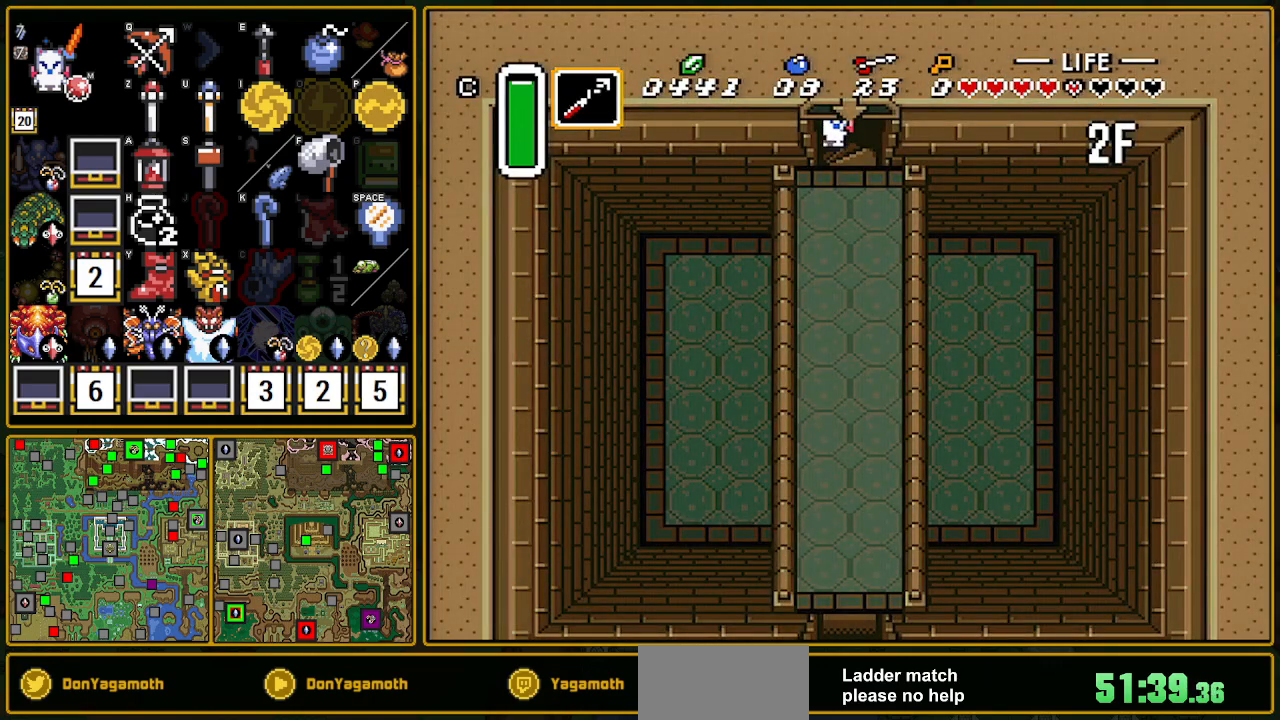
{"buttons": ["DPAD_DOWN"], "events": []}
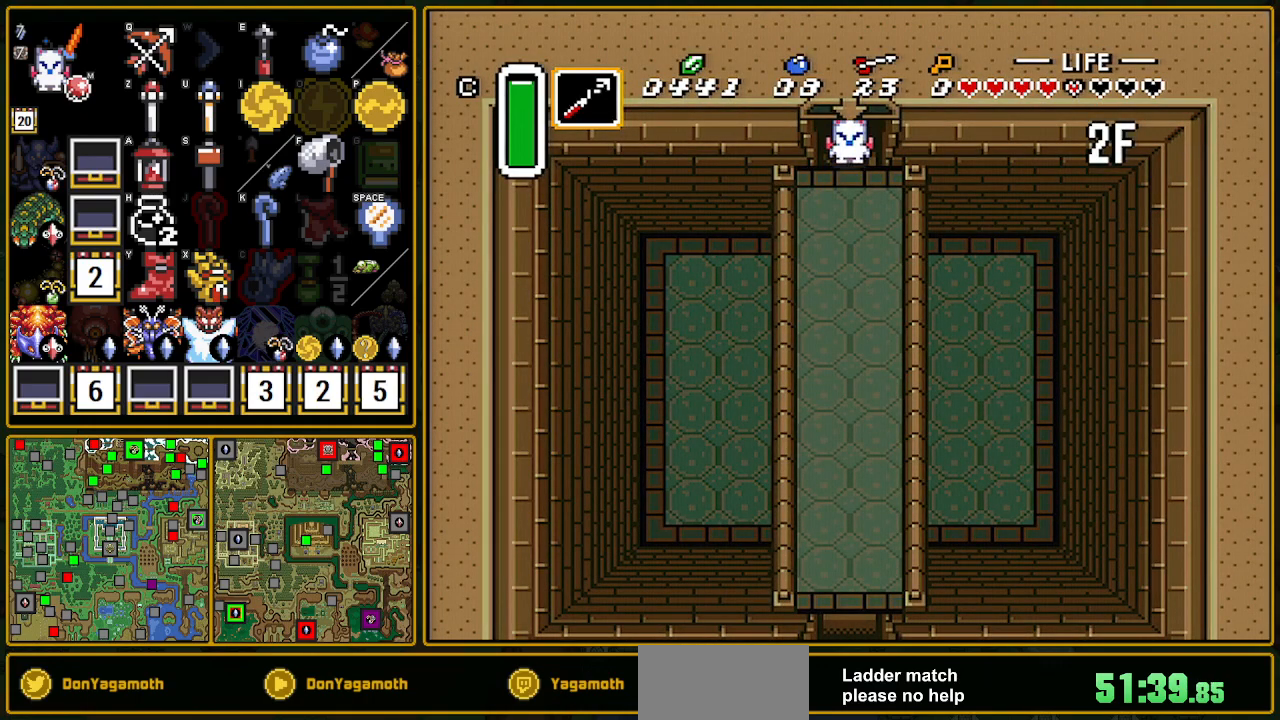
{"buttons": ["A"], "events": [[300, "A", "down"], [467, "DPAD_DOWN", "up"]]}
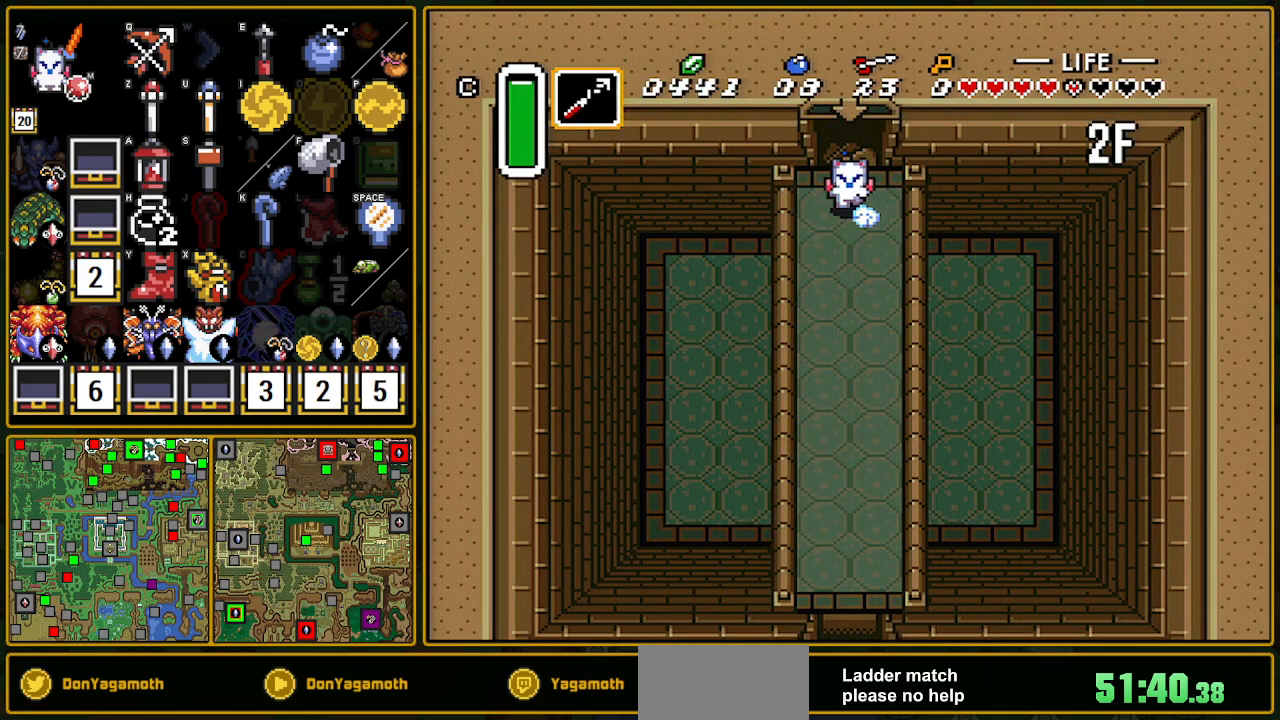
{"buttons": ["A"], "events": []}
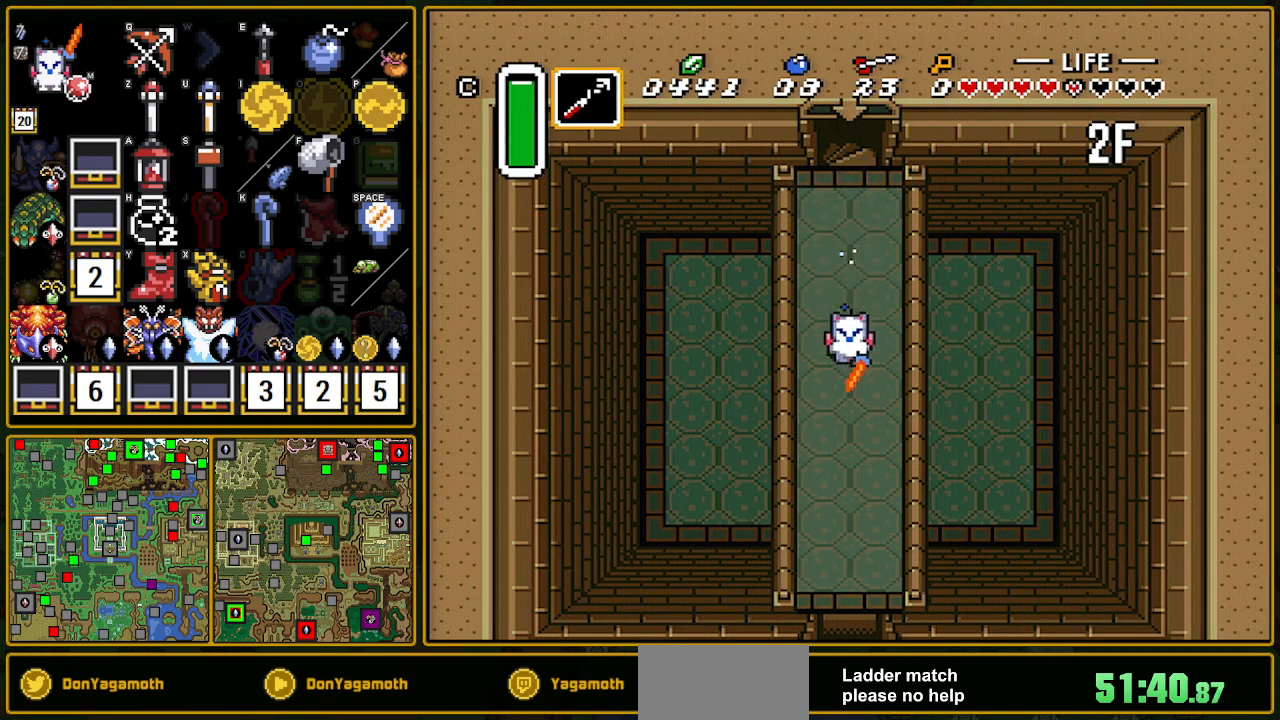
{"buttons": ["A"], "events": []}
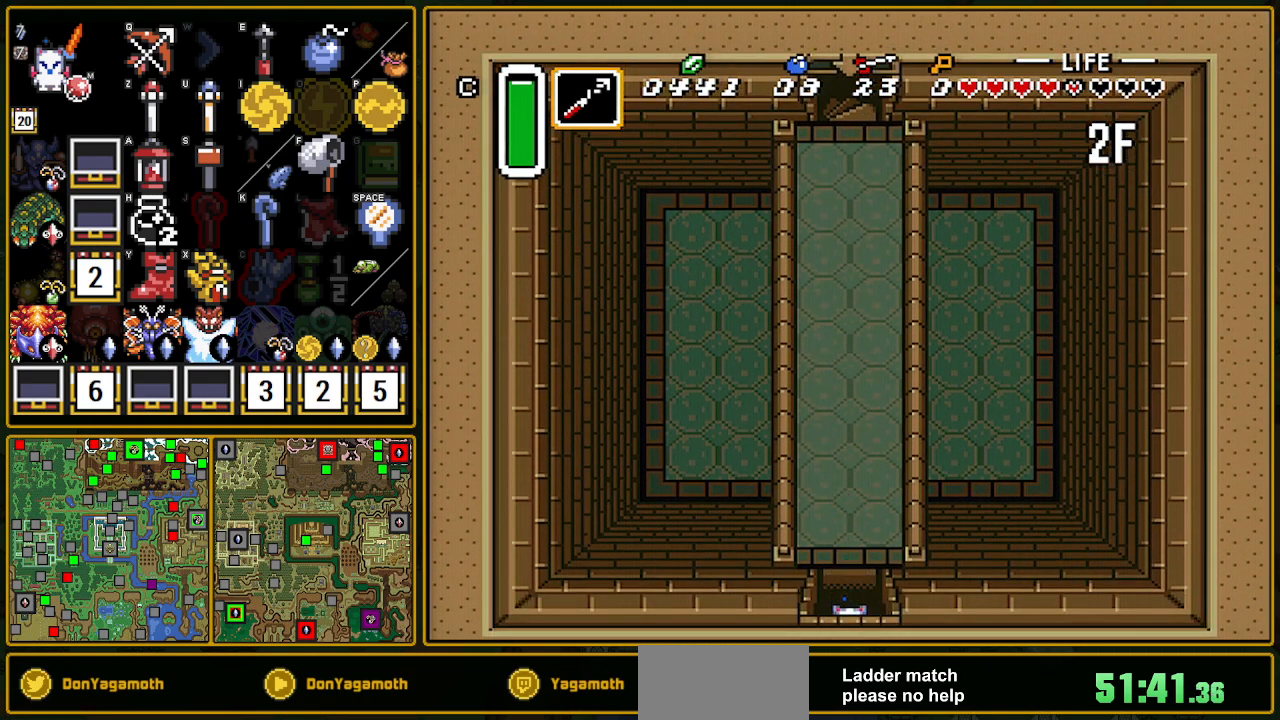
{"buttons": ["DPAD_LEFT"], "events": [[317, "A", "up"], [483, "DPAD_LEFT", "down"]]}
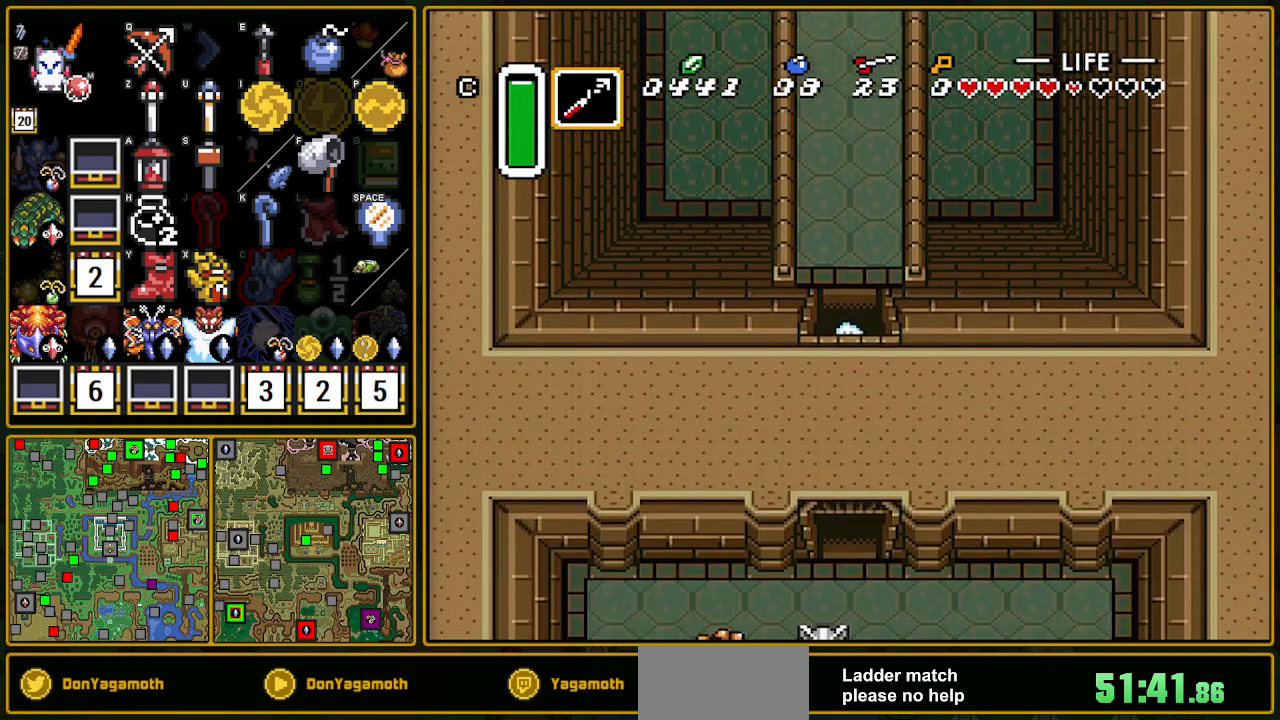
{"buttons": ["DPAD_LEFT"], "events": []}
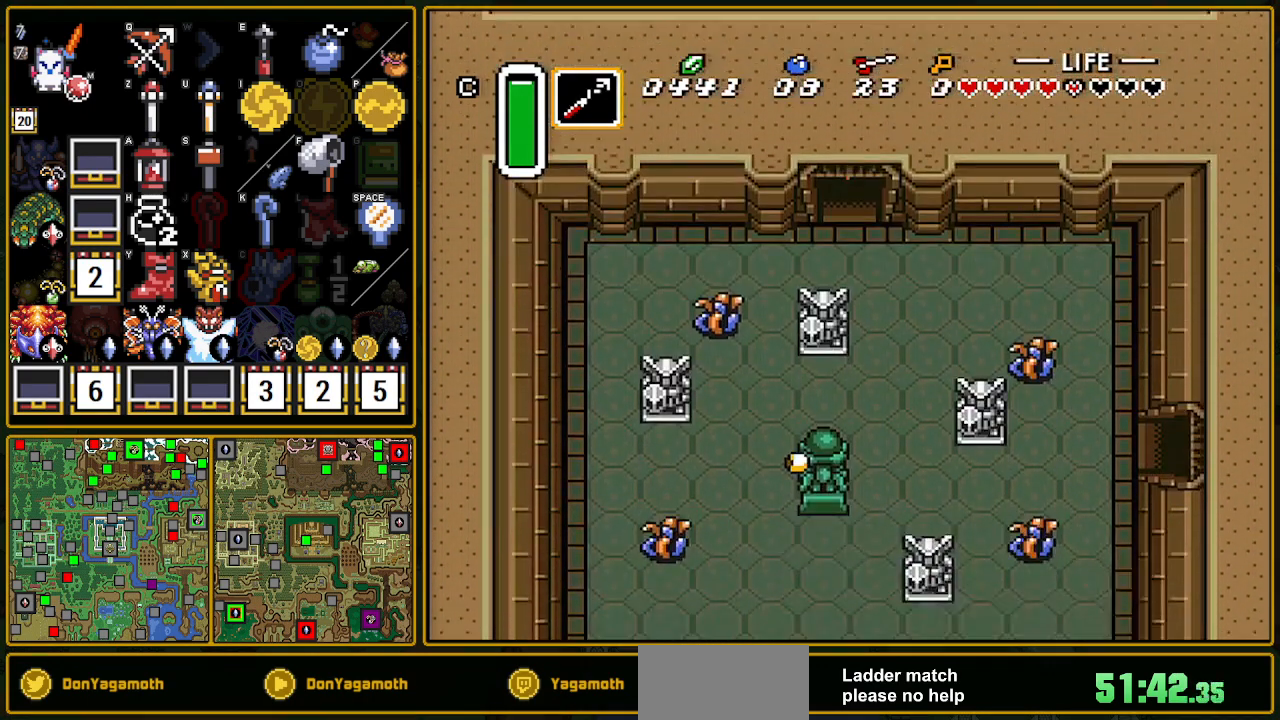
{"buttons": ["DPAD_LEFT"], "events": []}
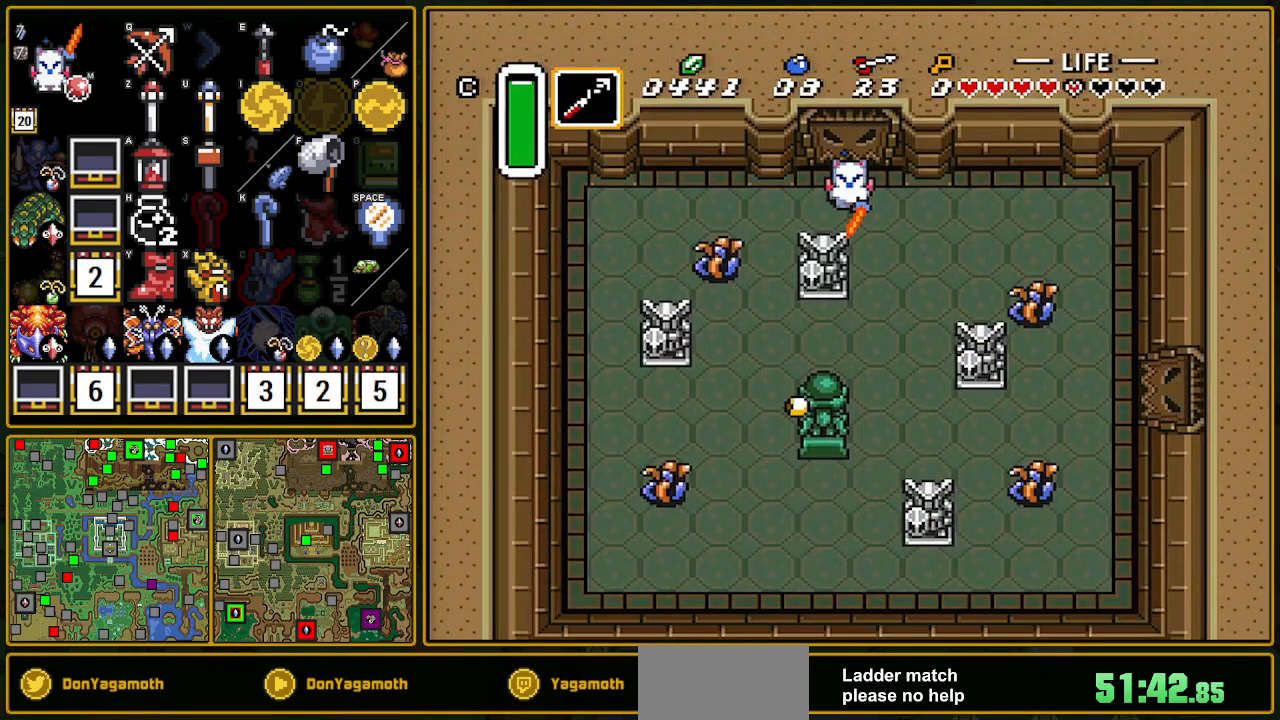
{"buttons": ["DPAD_LEFT"], "events": []}
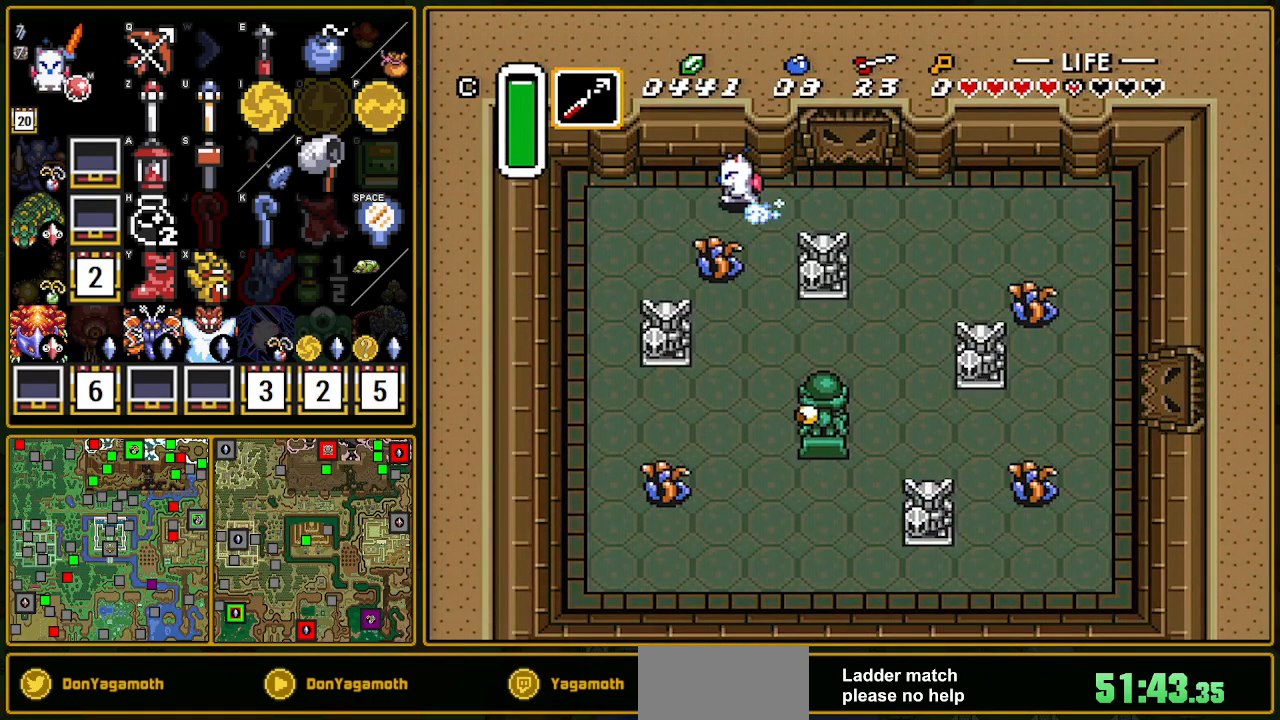
{"buttons": ["A"], "events": [[33, "A", "down"], [33, "DPAD_DOWN", "down"], [33, "DPAD_LEFT", "up"], [100, "DPAD_DOWN", "up"]]}
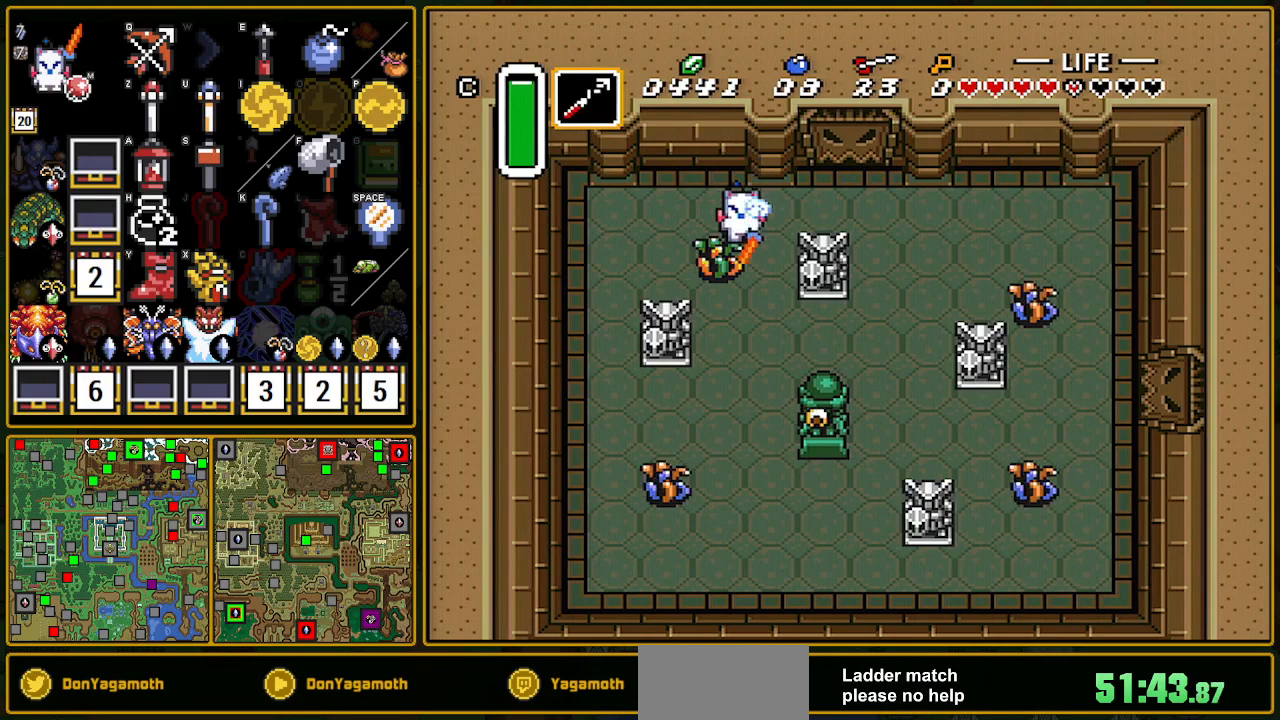
{"buttons": ["DPAD_LEFT"], "events": [[333, "A", "up"], [367, "DPAD_RIGHT", "down"], [450, "DPAD_DOWN", "down"], [483, "DPAD_LEFT", "down"], [483, "DPAD_RIGHT", "up"], [500, "DPAD_DOWN", "up"]]}
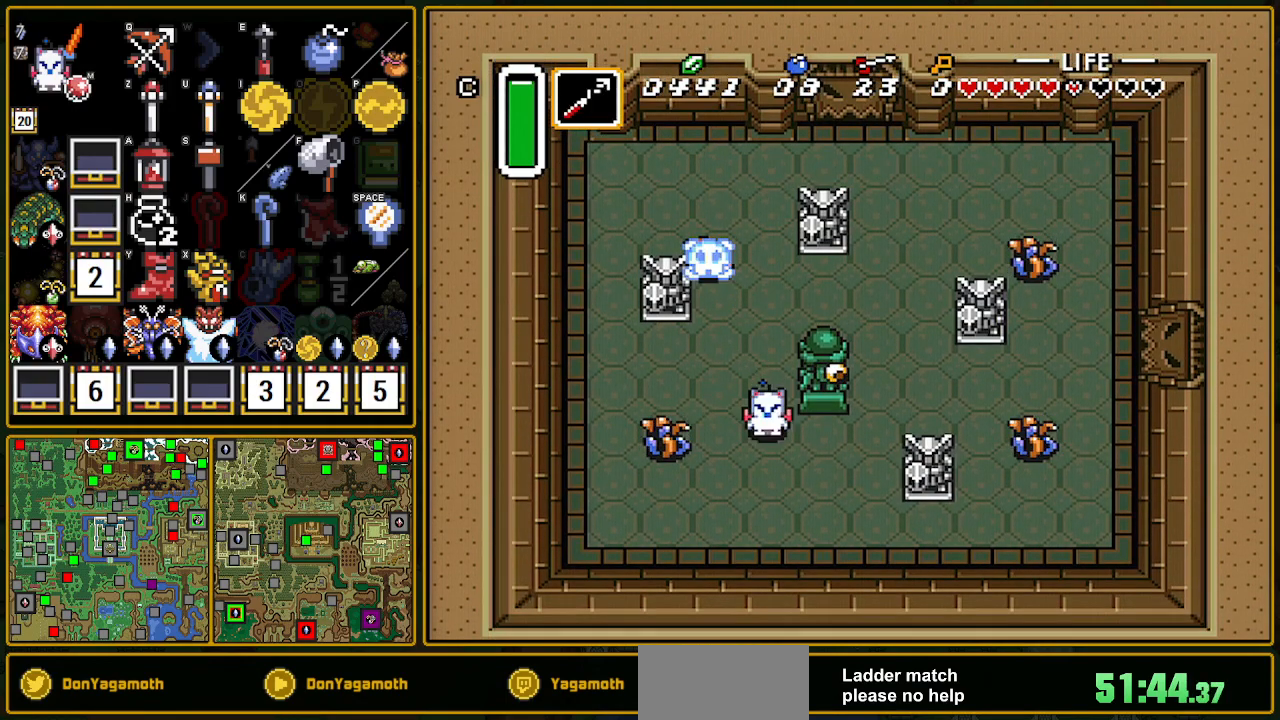
{"buttons": ["DPAD_RIGHT"], "events": [[117, "Y", "down"], [133, "DPAD_DOWN", "down"], [167, "DPAD_LEFT", "up"], [200, "DPAD_RIGHT", "down"], [200, "Y", "up"], [400, "DPAD_DOWN", "up"]]}
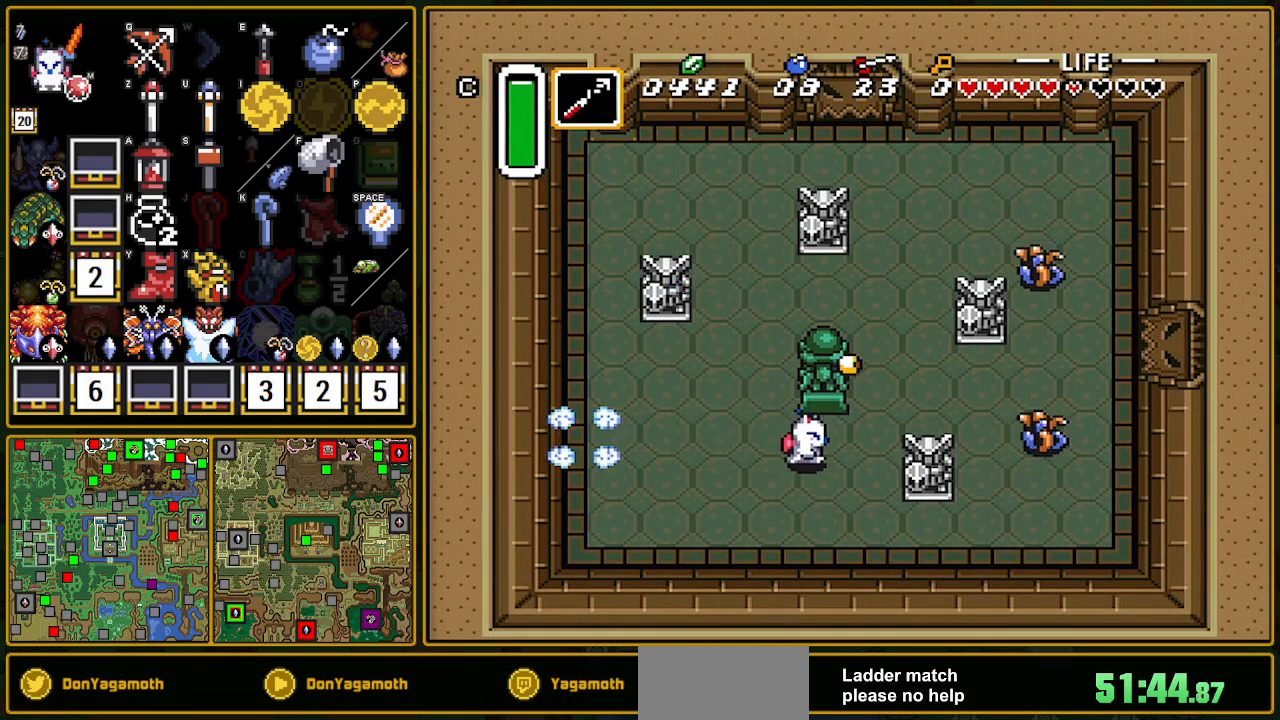
{"buttons": ["DPAD_UP", "DPAD_RIGHT"], "events": [[183, "DPAD_UP", "down"]]}